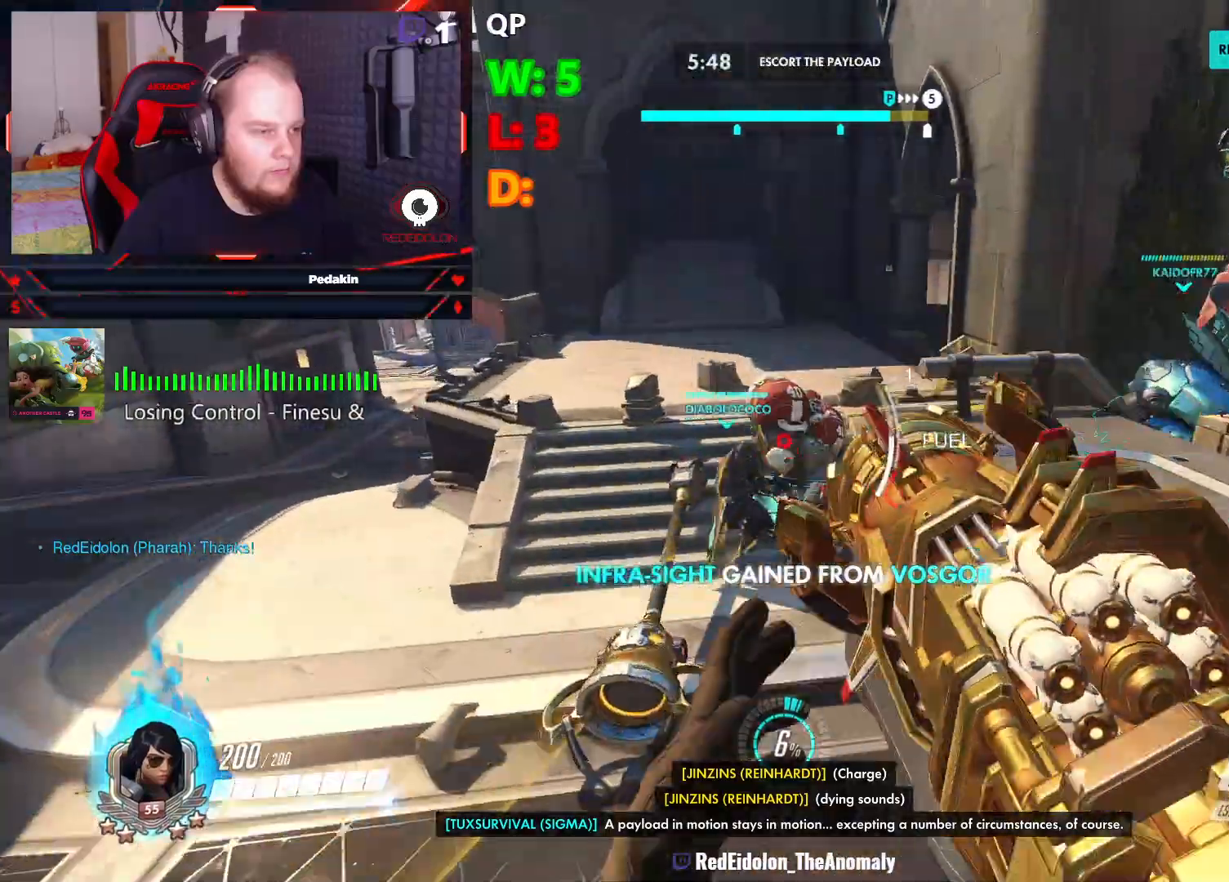
Gameplay with keyboard and mouse; each line is a JSON object with the keys and mouse buttons held at the frame after it. "events" lists presses ("down") and releases ("up") of "1", "2", "3", "4", "5", "a", "alt", "c", "caps_lock", "ctrl", "d", "e", "f", "g", "q", "r", "s", "shift", "space", "t", "tab", "v", "w", "x", "z", "mouse_left", "mouse_wheel" and "mouse_right" between this image and that frame as [ms after this image, input, new state], when the widget could be followed in between. "mouse_left", "mouse_wheel", "mouse_right" = the "left", "wheel", "right" buttons of the "mouse" list. No other keys are recorded. "wheel" means that the mouse wheel is clicked or scrolled. Not read: mouse_move.
{"keys": ["w"], "mouse": [], "events": [[437, "space", "up"]]}
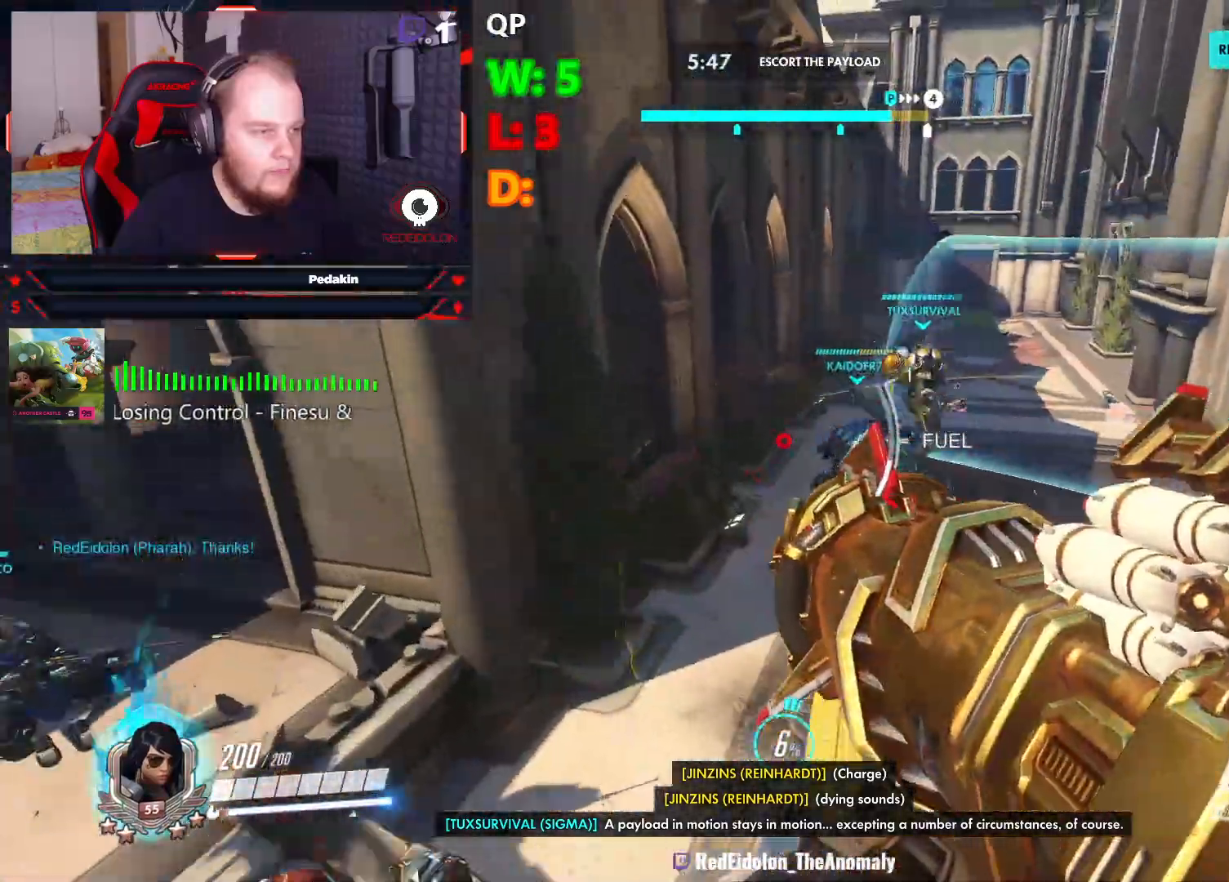
{"keys": ["space", "w"], "mouse": [], "events": [[458, "space", "down"]]}
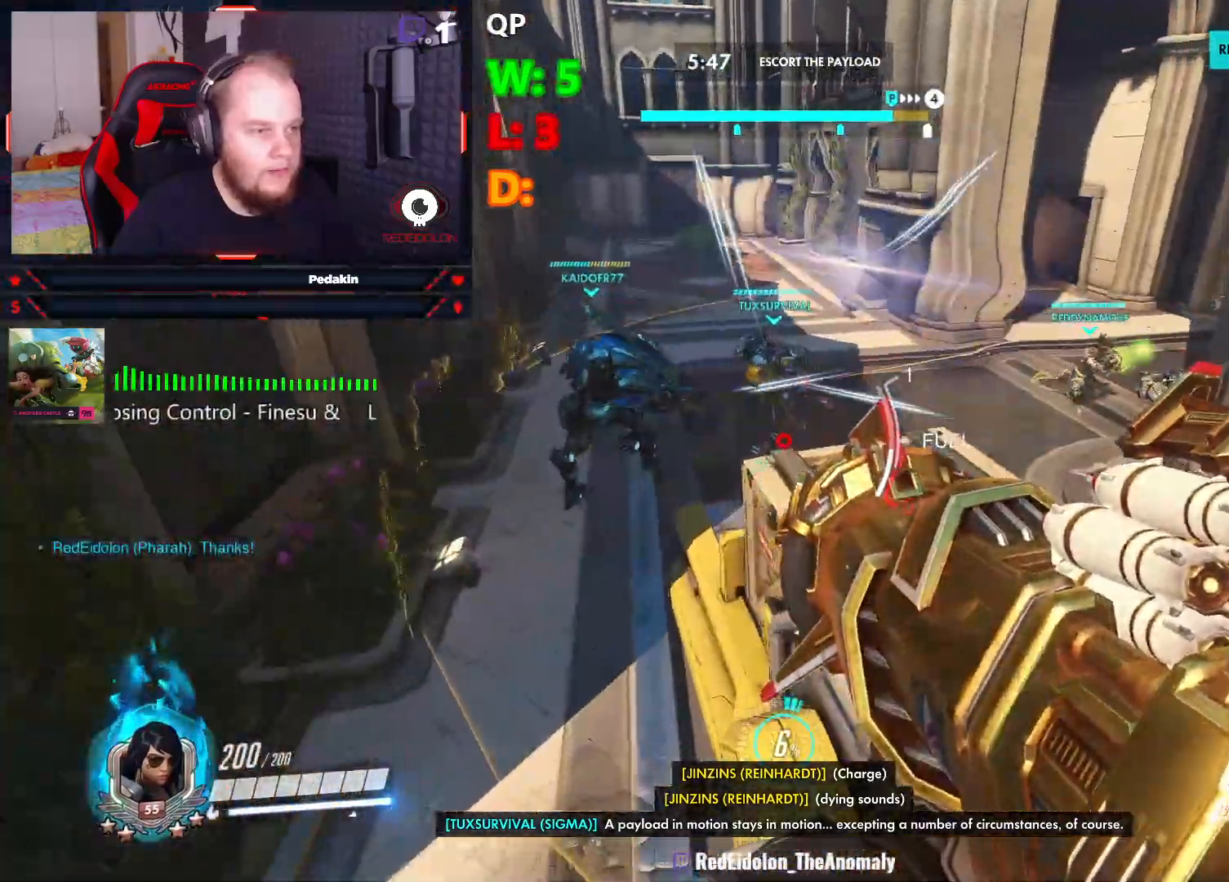
{"keys": ["a"], "mouse": [], "events": [[104, "a", "down"], [229, "space", "up"], [291, "w", "up"]]}
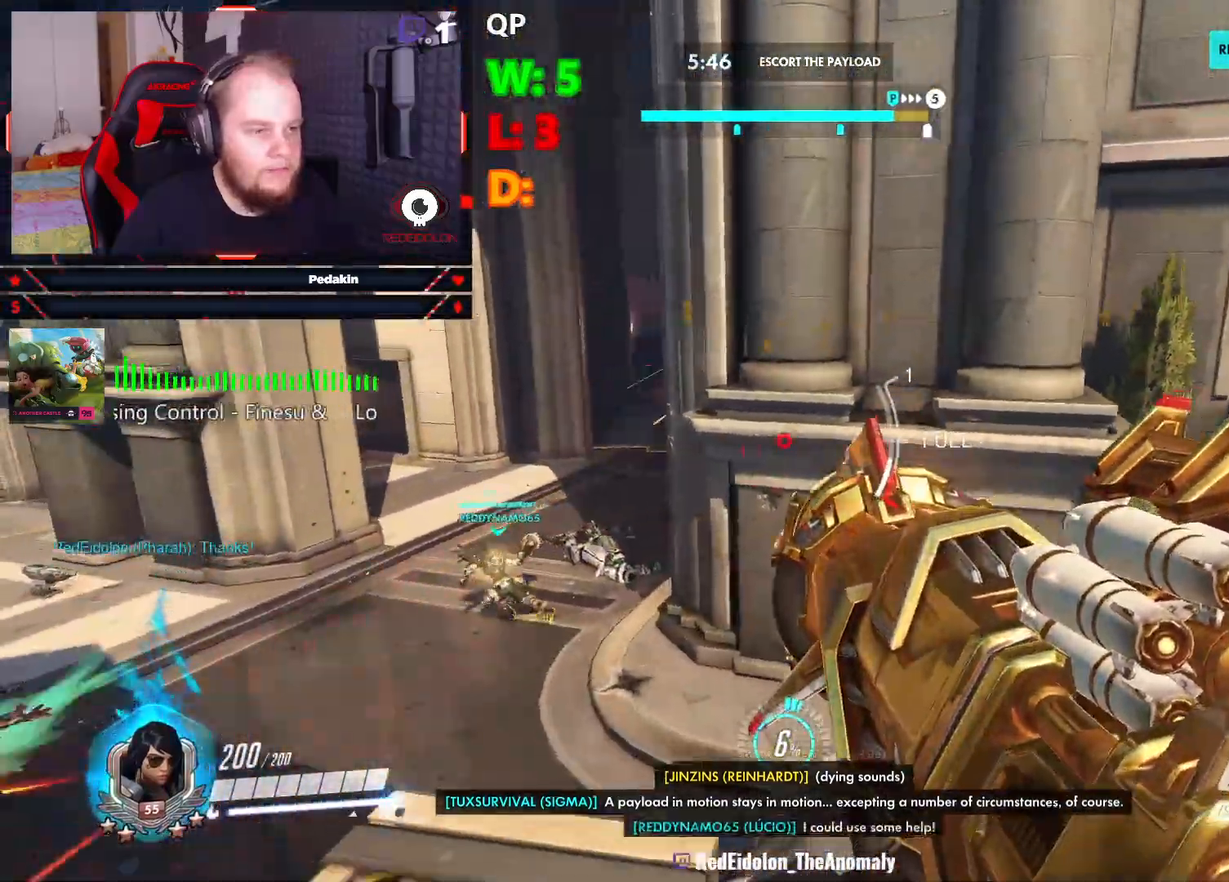
{"keys": ["a", "space", "w"], "mouse": ["left"], "events": [[62, "space", "down"], [166, "w", "down"], [479, "mouse_left", "down"]]}
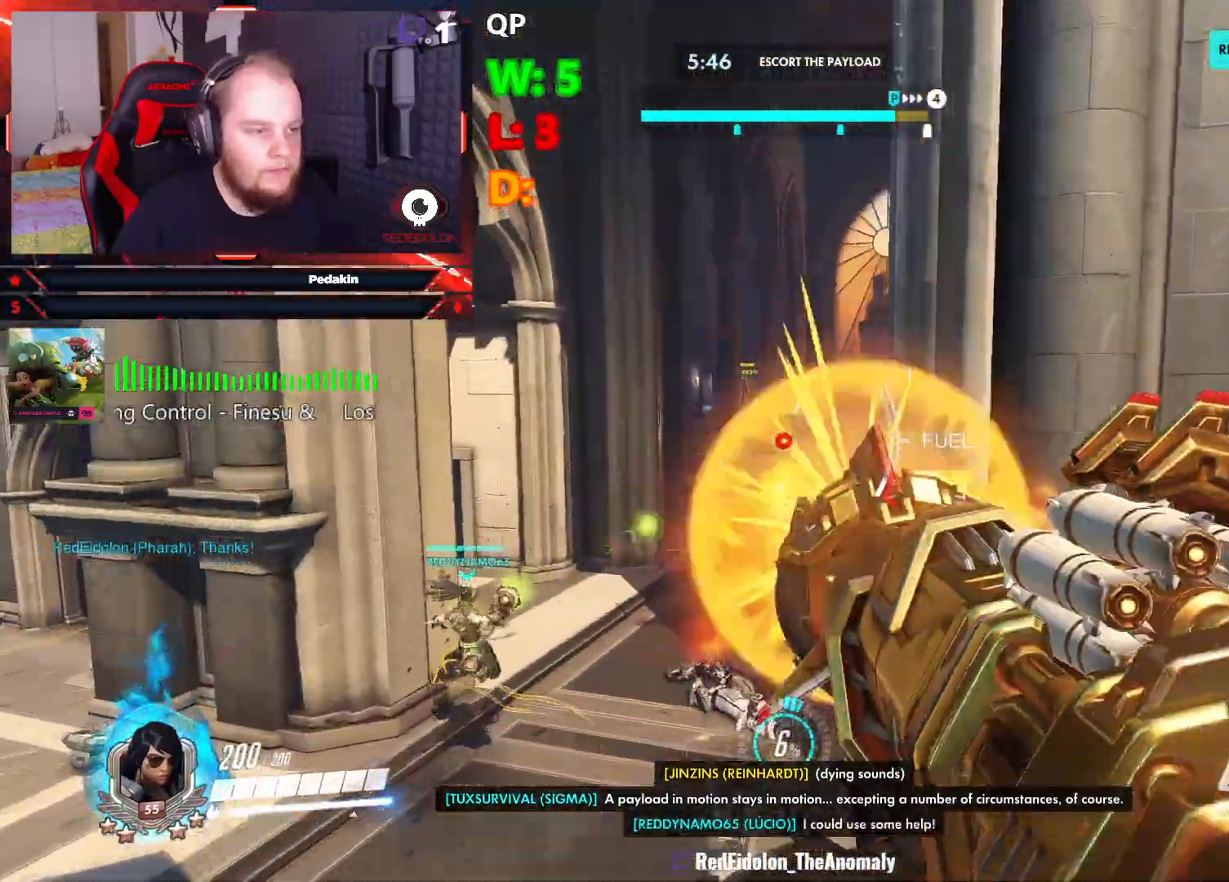
{"keys": ["d", "space"], "mouse": ["left"], "events": [[41, "mouse_left", "up"], [124, "a", "up"], [166, "mouse_left", "down"], [166, "space", "up"], [229, "mouse_left", "up"], [312, "mouse_left", "down"], [312, "w", "up"], [354, "mouse_left", "up"], [416, "d", "down"], [458, "space", "down"], [500, "mouse_left", "down"]]}
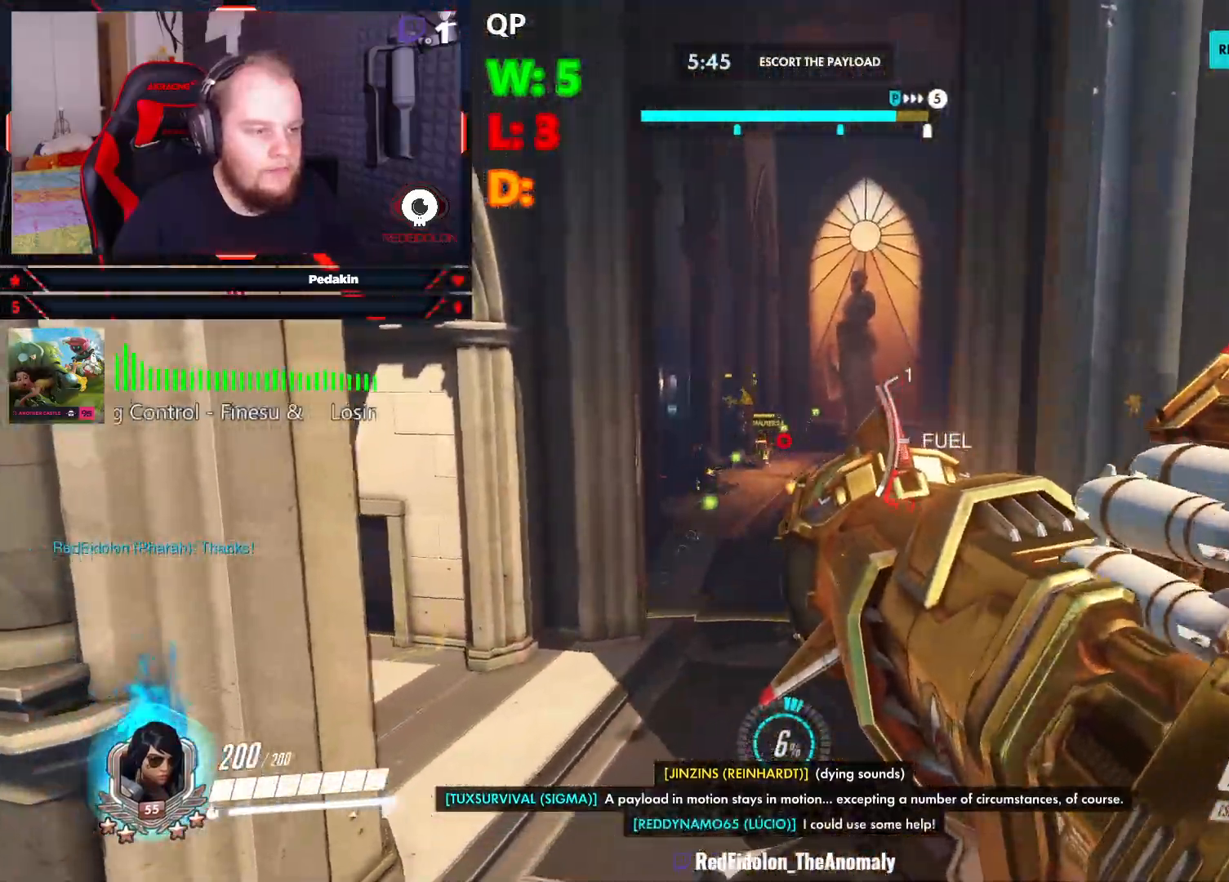
{"keys": ["s", "space"], "mouse": ["left"], "events": [[41, "mouse_left", "up"], [104, "s", "down"], [187, "mouse_left", "down"], [229, "mouse_left", "up"], [333, "mouse_left", "down"], [374, "mouse_left", "up"], [479, "d", "up"], [479, "mouse_left", "down"]]}
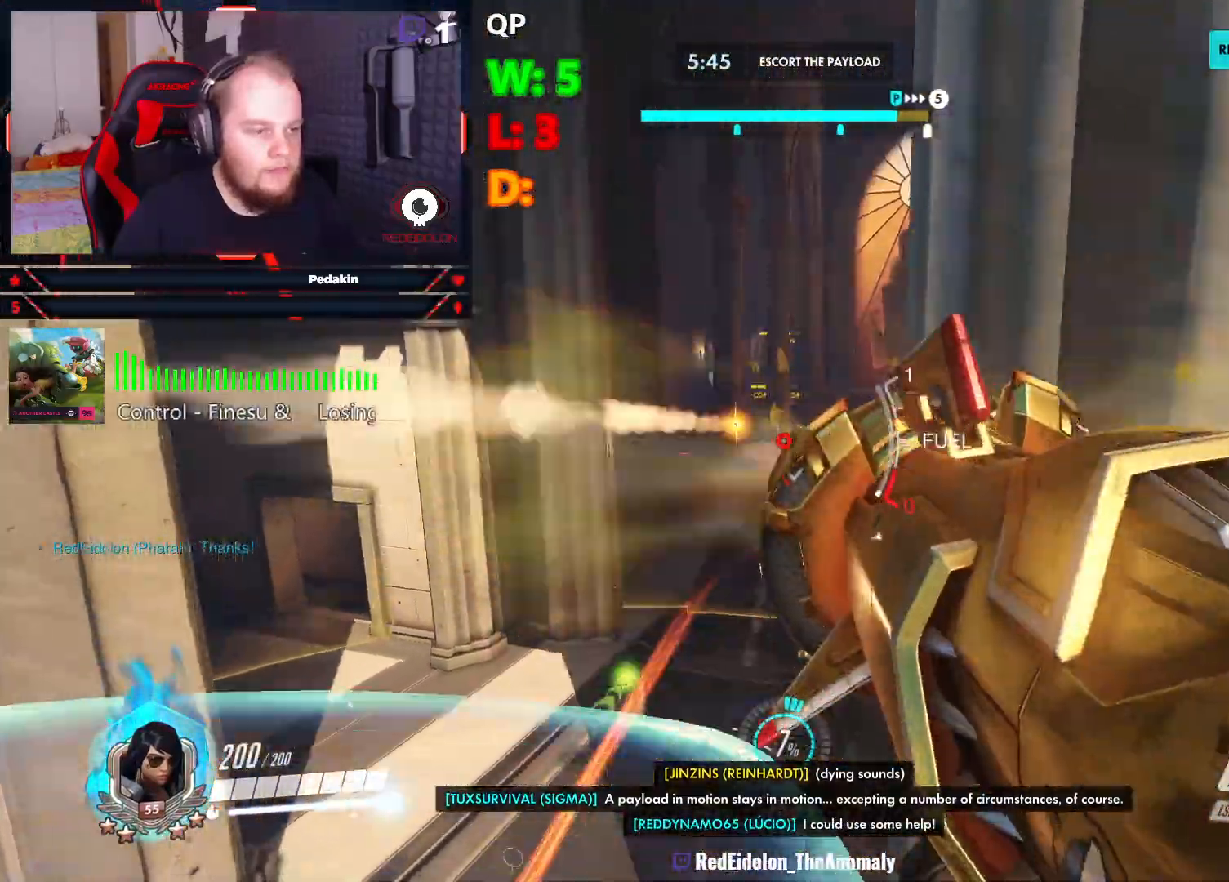
{"keys": ["a", "space"], "mouse": [], "events": [[20, "a", "down"], [20, "mouse_left", "up"], [20, "space", "up"], [104, "s", "up"], [208, "space", "down"]]}
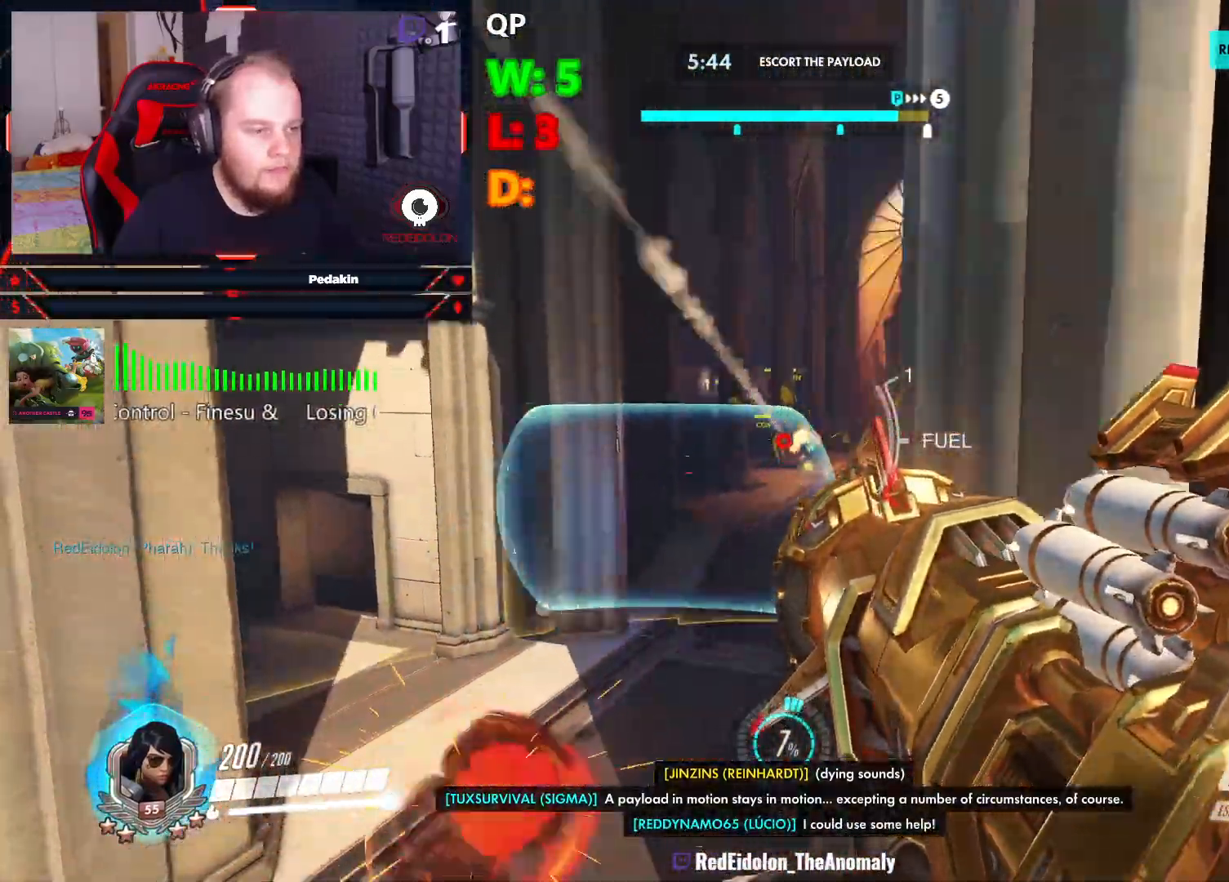
{"keys": ["a", "s"], "mouse": [], "events": [[83, "mouse_left", "down"], [166, "mouse_left", "up"], [229, "mouse_left", "down"], [229, "space", "up"], [270, "s", "down"], [312, "mouse_left", "up"], [354, "mouse_left", "down"], [458, "mouse_left", "up"]]}
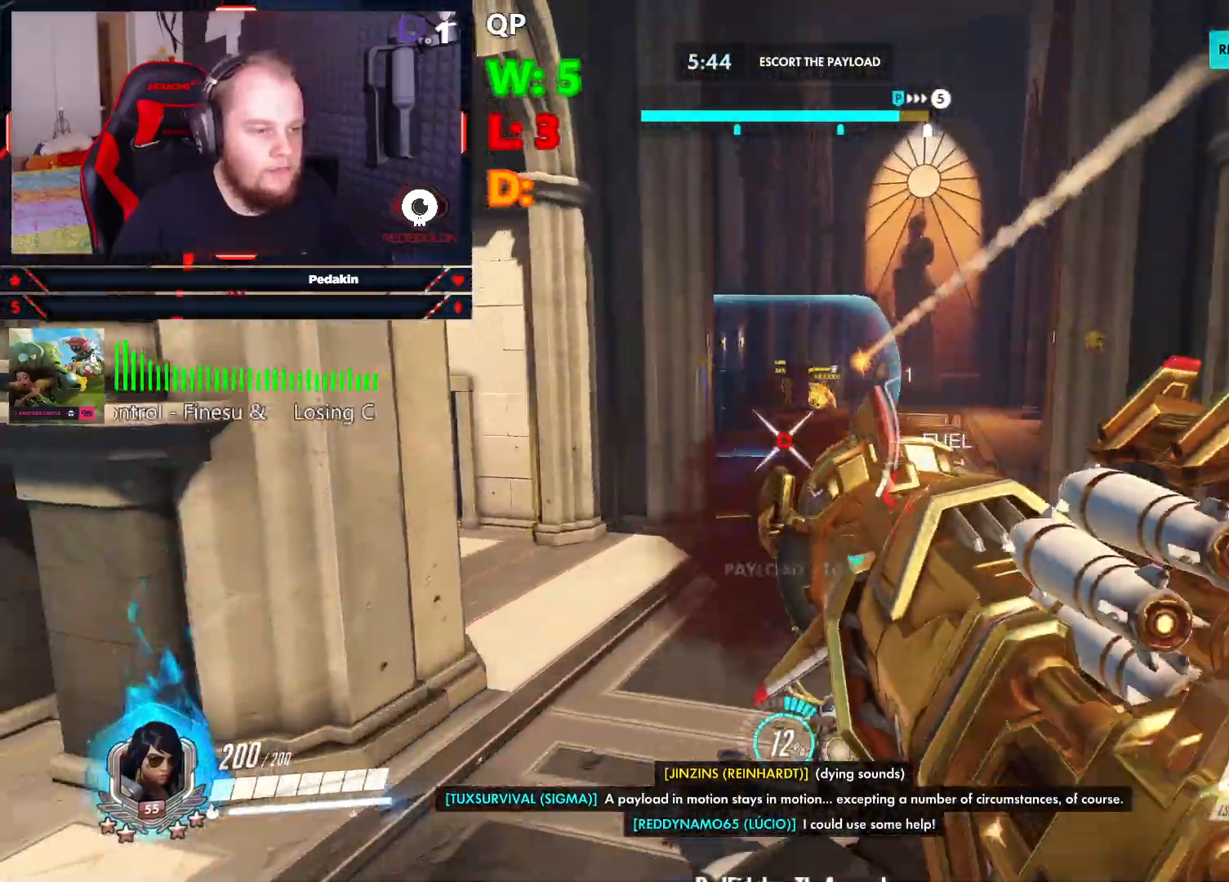
{"keys": ["d", "space", "w"], "mouse": [], "events": [[41, "a", "up"], [83, "s", "up"], [187, "d", "down"], [229, "space", "down"], [291, "w", "down"]]}
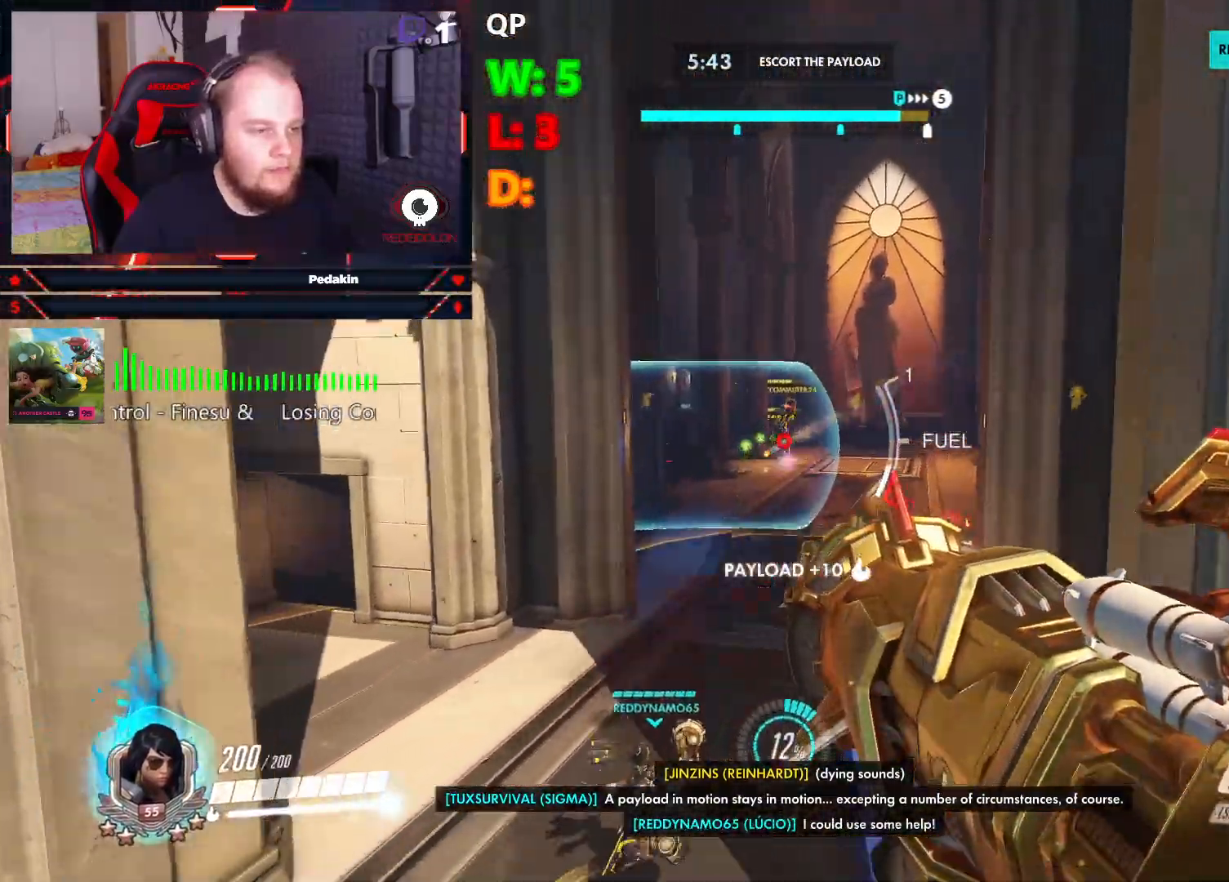
{"keys": ["a", "space"], "mouse": [], "events": [[20, "mouse_left", "down"], [104, "mouse_left", "up"], [104, "w", "up"], [166, "a", "down"], [208, "d", "up"], [208, "mouse_left", "down"], [208, "space", "up"], [250, "mouse_left", "up"], [291, "space", "down"], [333, "mouse_left", "down"], [437, "mouse_left", "up"]]}
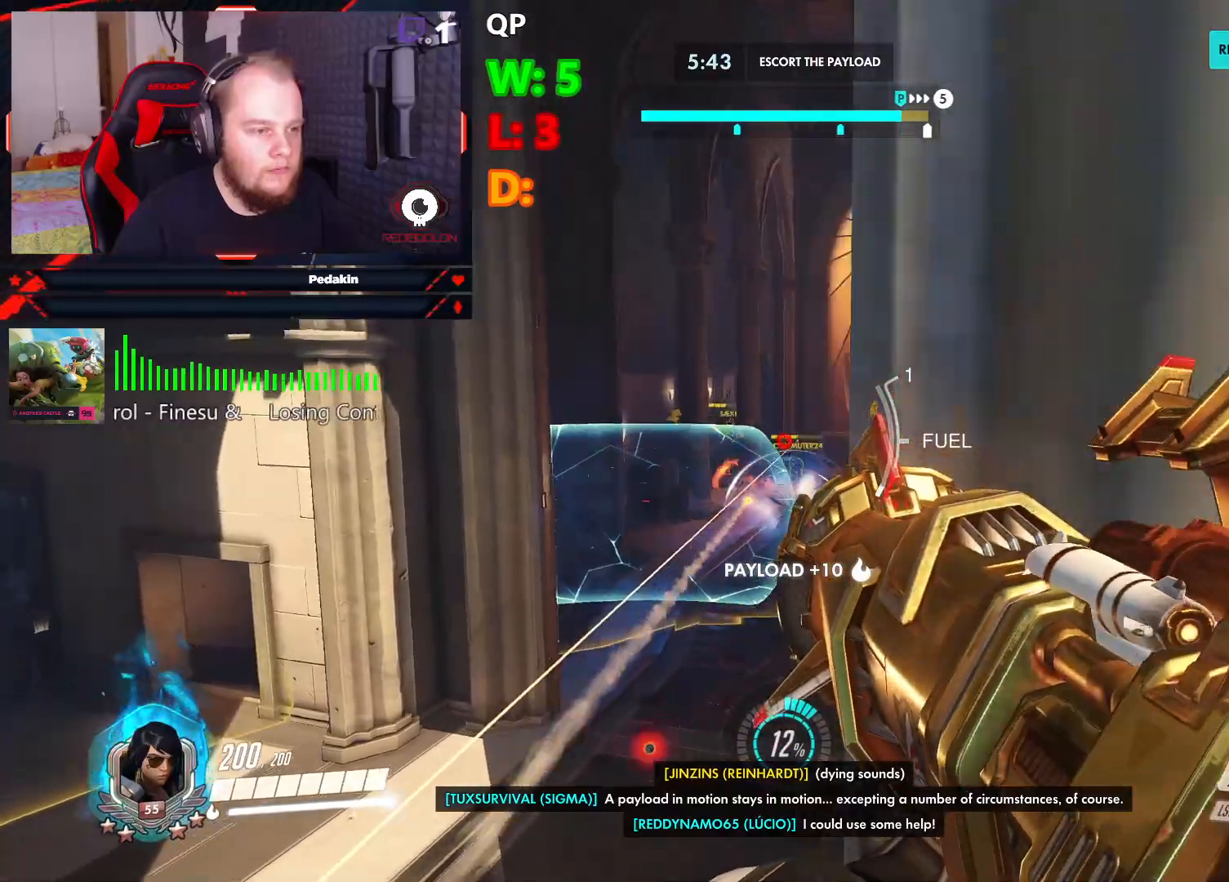
{"keys": ["d", "space", "w"], "mouse": [], "events": [[41, "mouse_left", "down"], [41, "space", "up"], [83, "mouse_left", "up"], [270, "mouse_left", "down"], [312, "mouse_left", "up"], [312, "w", "down"], [354, "a", "up"], [354, "space", "down"], [416, "d", "down"], [416, "mouse_left", "down"], [500, "mouse_left", "up"]]}
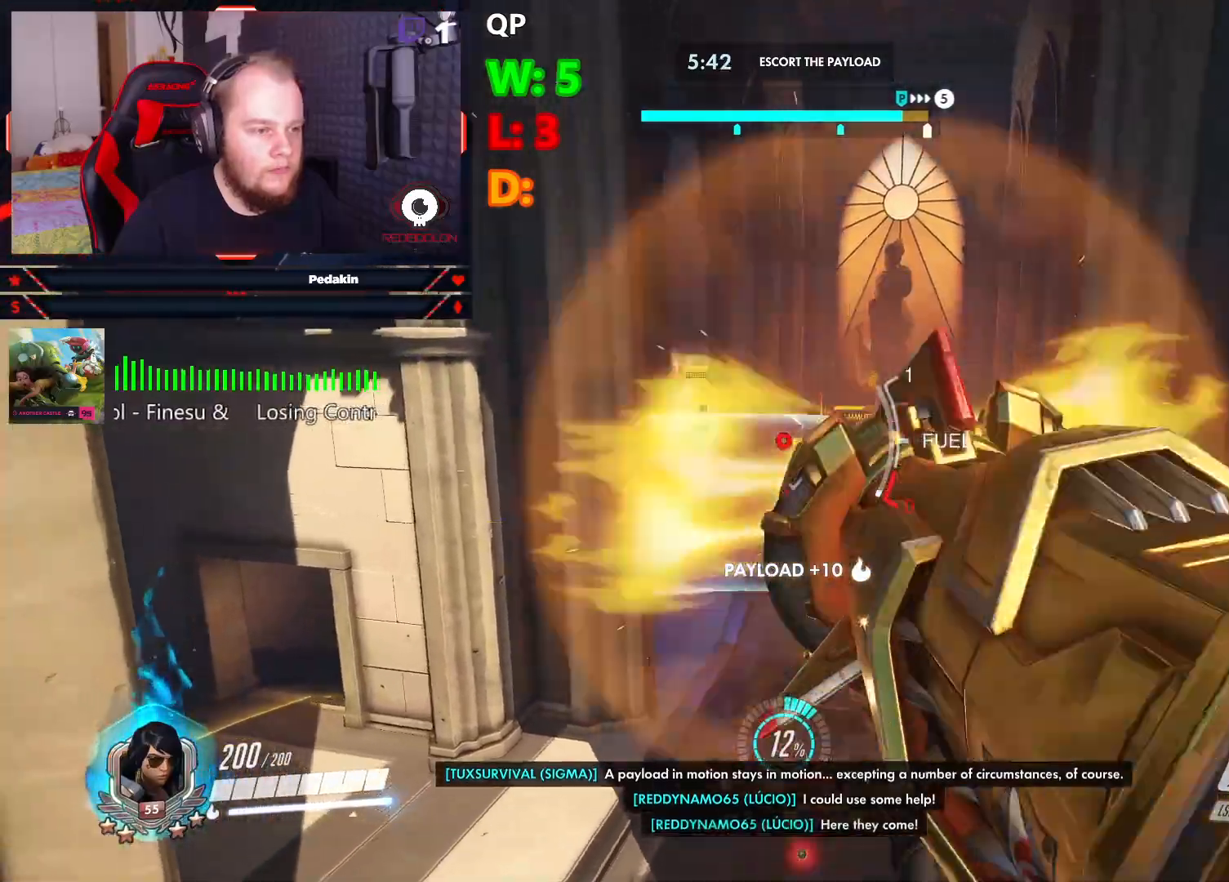
{"keys": [], "mouse": [], "events": [[41, "mouse_left", "down"], [41, "w", "up"], [145, "mouse_left", "up"], [187, "mouse_left", "down"], [229, "mouse_left", "up"], [374, "d", "up"], [374, "space", "up"]]}
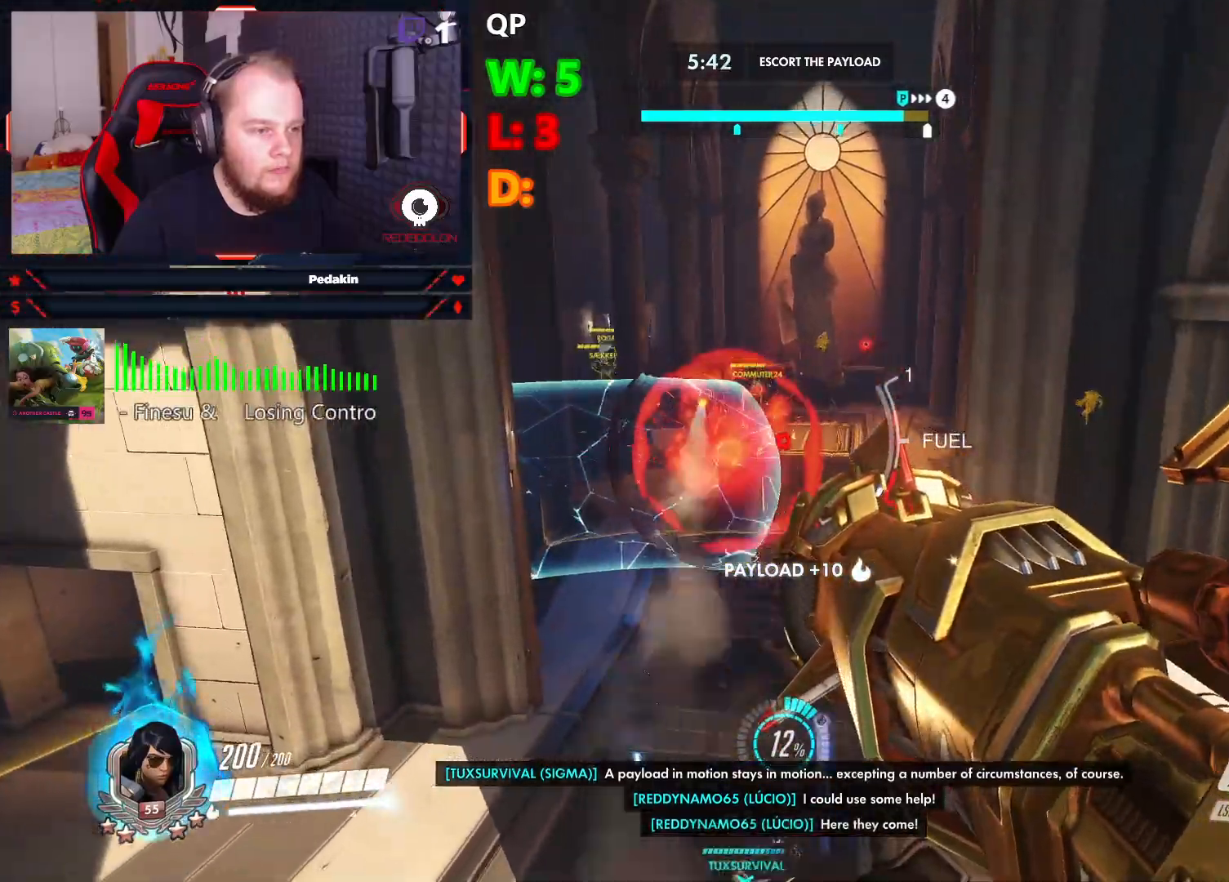
{"keys": ["a", "space"], "mouse": [], "events": [[62, "a", "down"], [166, "space", "down"], [250, "mouse_left", "down"], [333, "mouse_left", "up"], [437, "mouse_left", "down"], [479, "mouse_left", "up"]]}
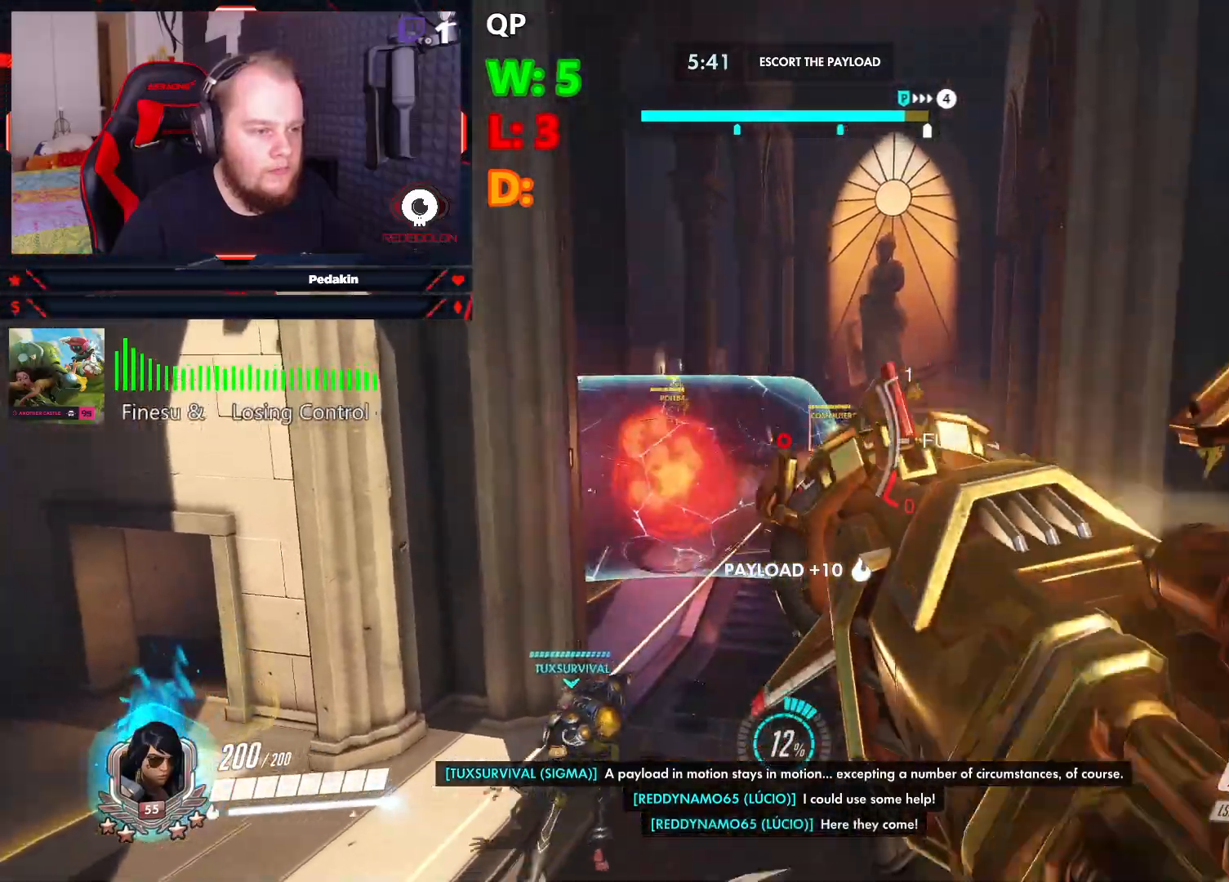
{"keys": ["a"], "mouse": [], "events": [[83, "mouse_left", "down"], [83, "space", "up"], [124, "mouse_left", "up"], [208, "s", "down"], [270, "r", "down"], [354, "r", "up"], [354, "s", "up"], [416, "r", "down"], [416, "s", "down"], [500, "r", "up"], [500, "s", "up"]]}
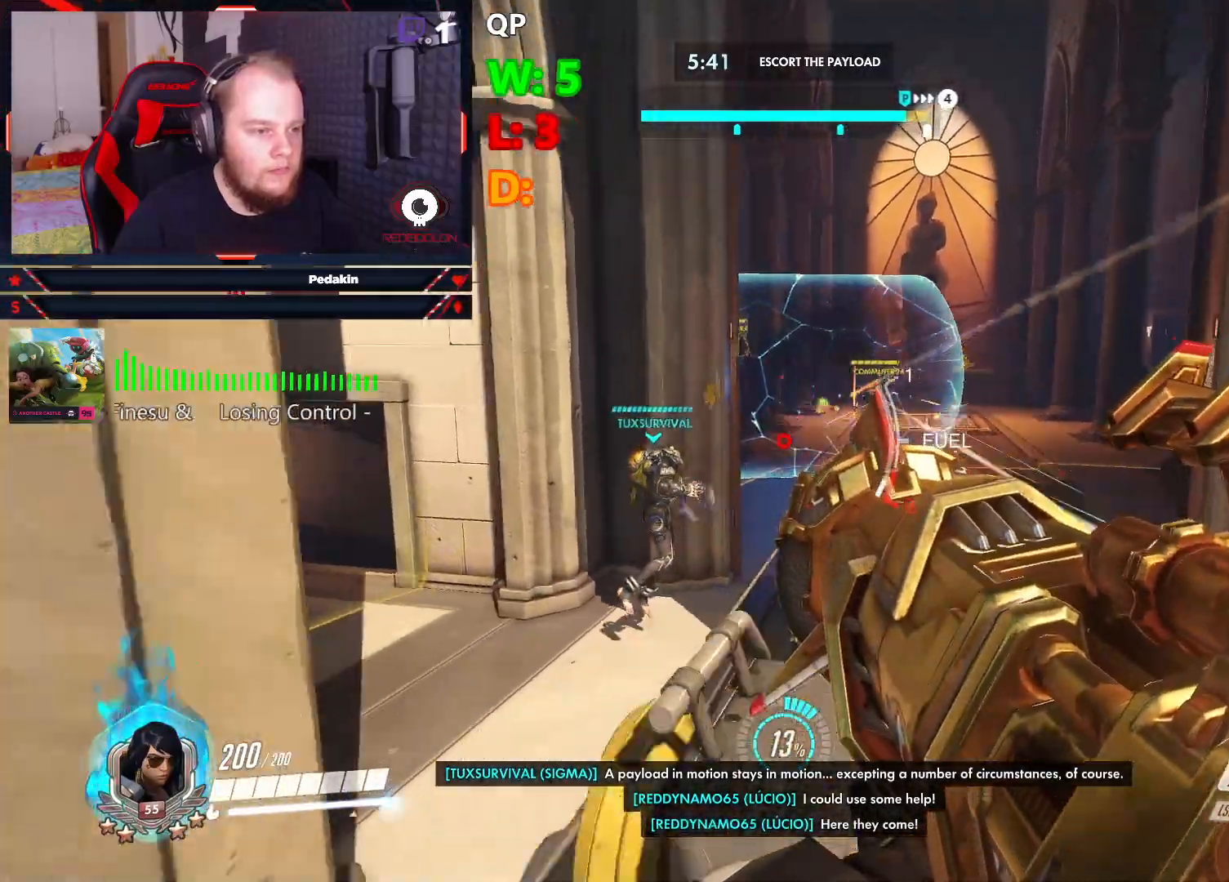
{"keys": ["d", "w"], "mouse": [], "events": [[374, "a", "up"], [374, "w", "down"], [479, "d", "down"]]}
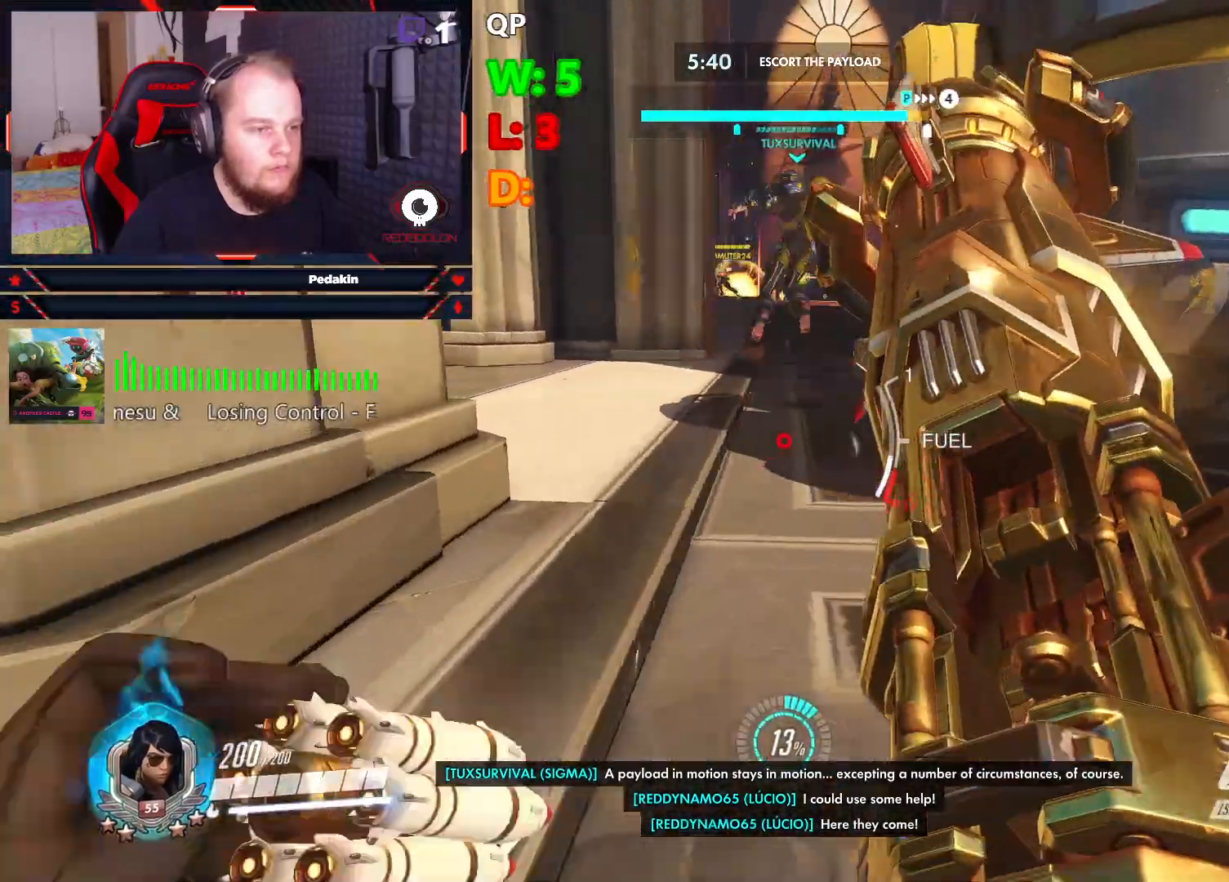
{"keys": ["w"], "mouse": [], "events": [[20, "space", "down"], [166, "d", "up"], [250, "space", "up"], [354, "shift", "down"], [437, "shift", "up"]]}
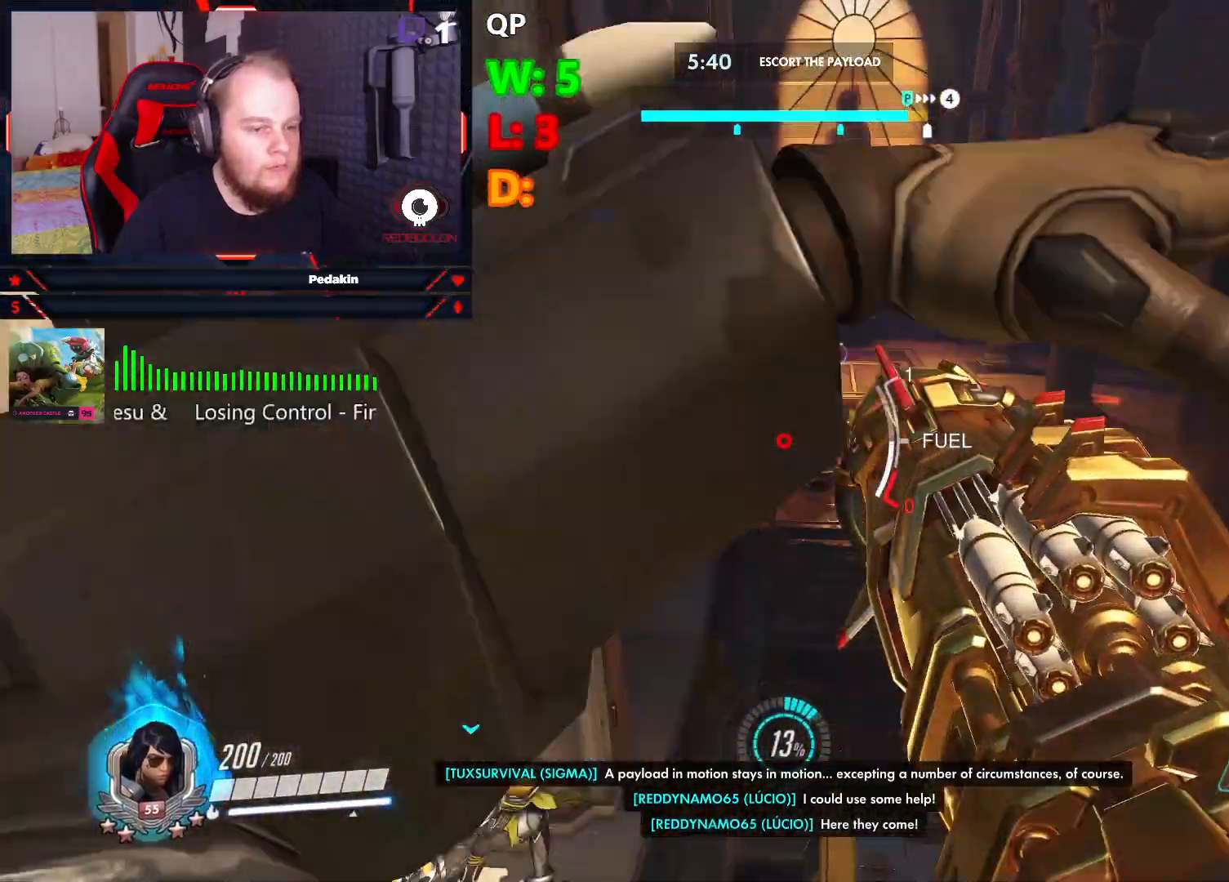
{"keys": ["w"], "mouse": [], "events": []}
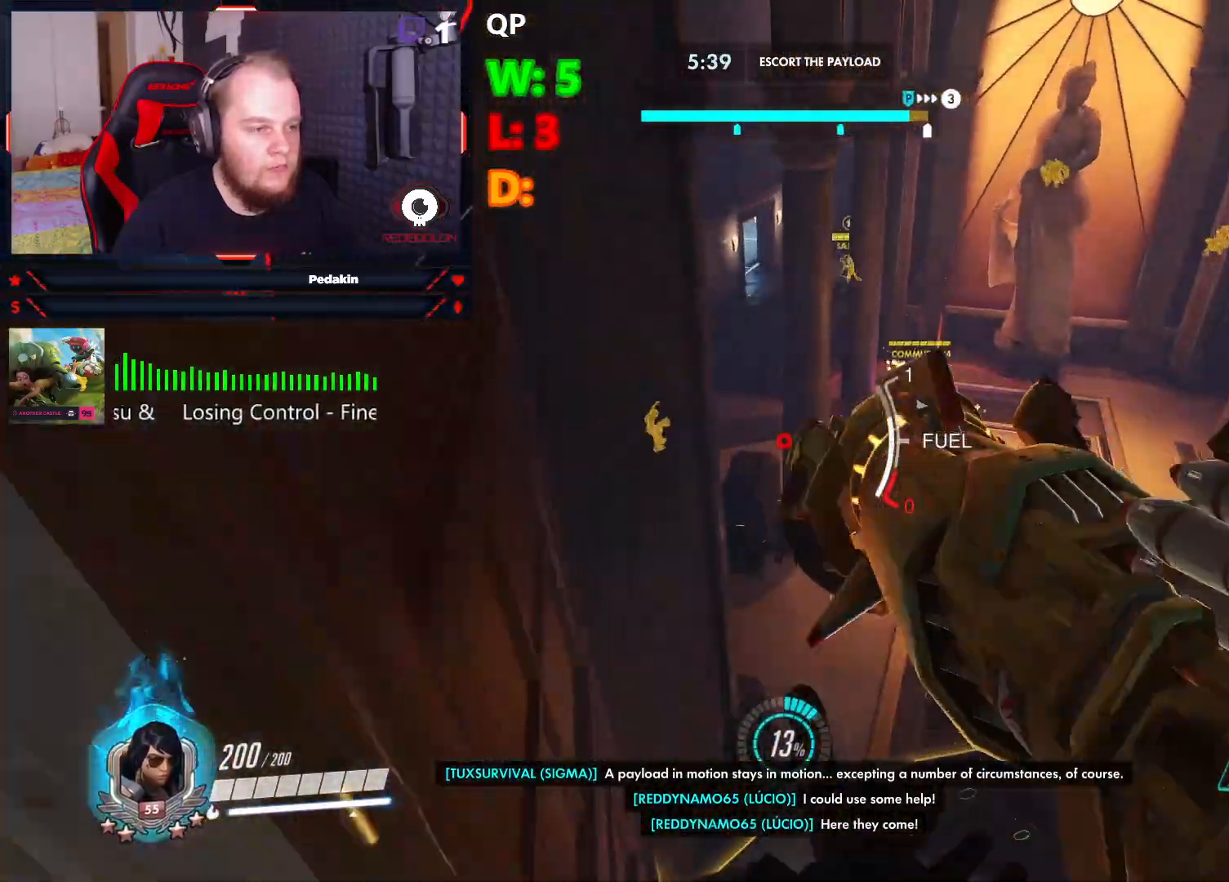
{"keys": ["d", "w"], "mouse": [], "events": [[229, "d", "down"]]}
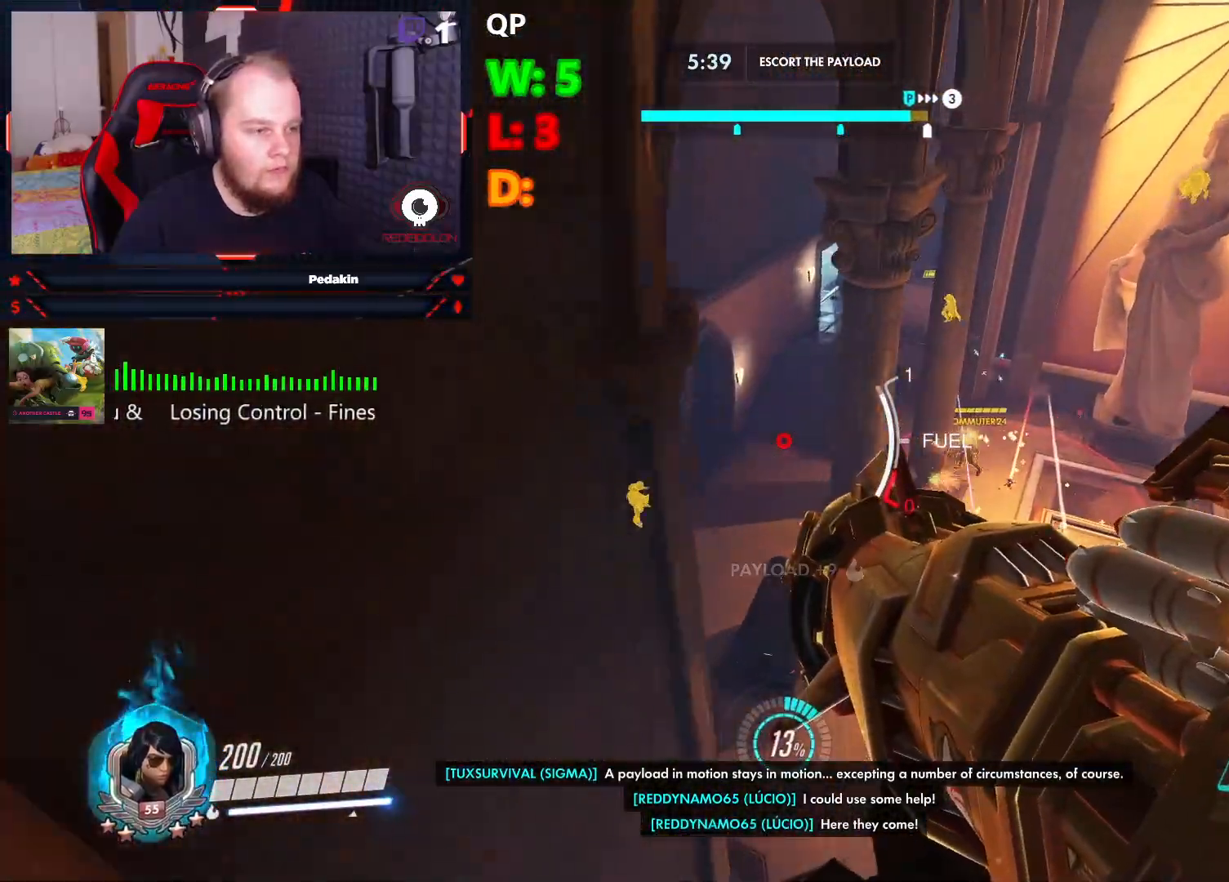
{"keys": ["space", "w"], "mouse": [], "events": [[62, "d", "up"], [437, "space", "down"]]}
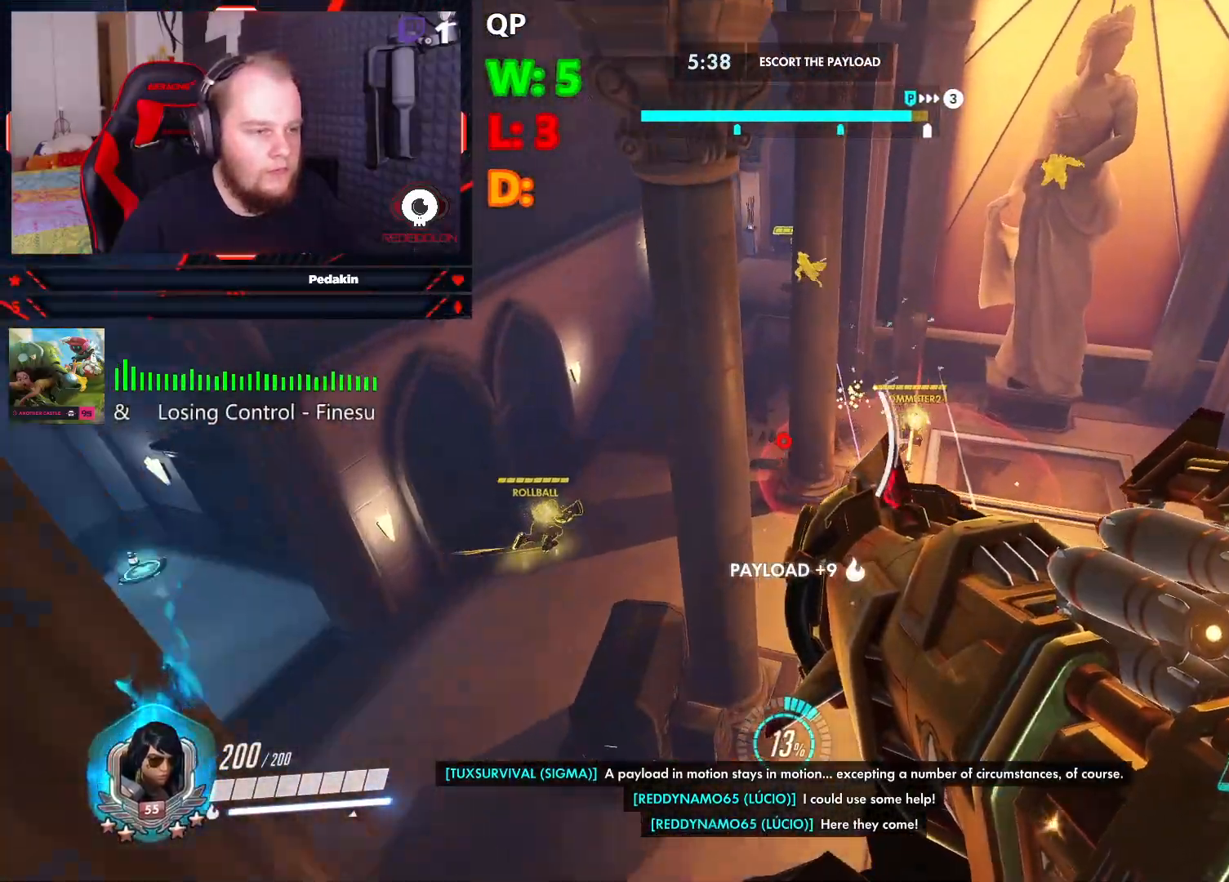
{"keys": ["a"], "mouse": [], "events": [[124, "a", "down"], [166, "mouse_left", "down"], [270, "mouse_left", "up"], [354, "space", "up"], [354, "w", "up"]]}
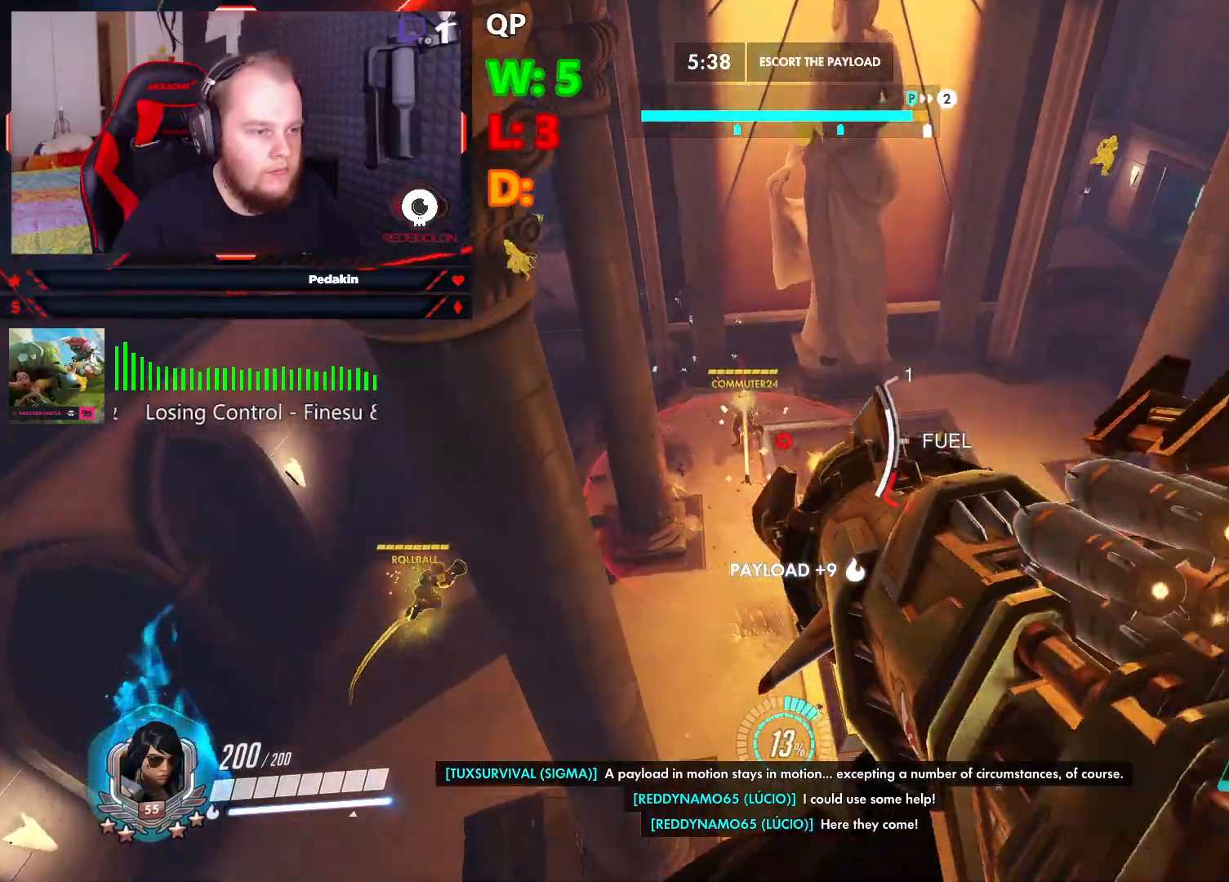
{"keys": ["d", "space"], "mouse": [], "events": [[104, "a", "up"], [104, "w", "down"], [187, "d", "down"], [229, "space", "down"], [229, "w", "up"]]}
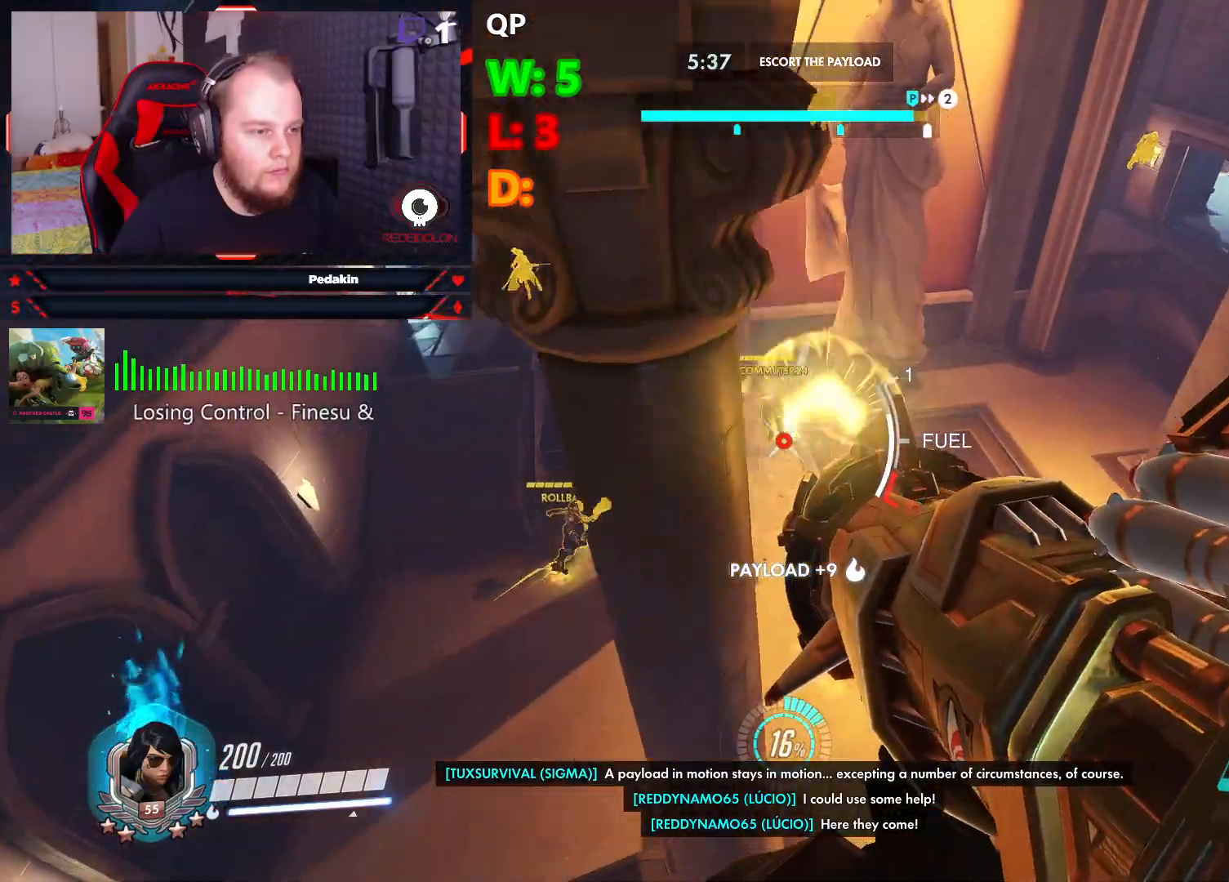
{"keys": ["s"], "mouse": [], "events": [[145, "mouse_left", "down"], [250, "mouse_left", "up"], [291, "space", "up"], [395, "s", "down"], [437, "d", "up"]]}
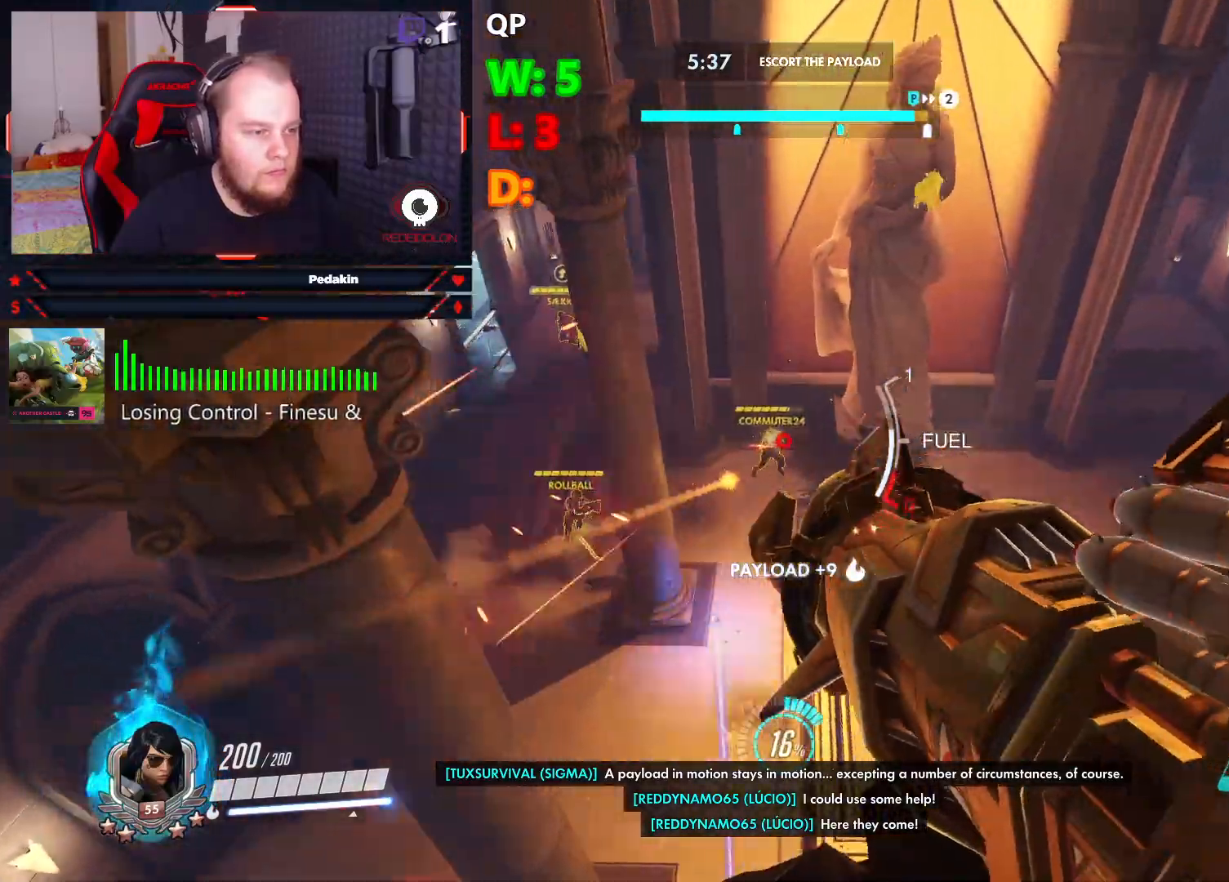
{"keys": ["s"], "mouse": ["left"], "events": [[500, "mouse_left", "down"]]}
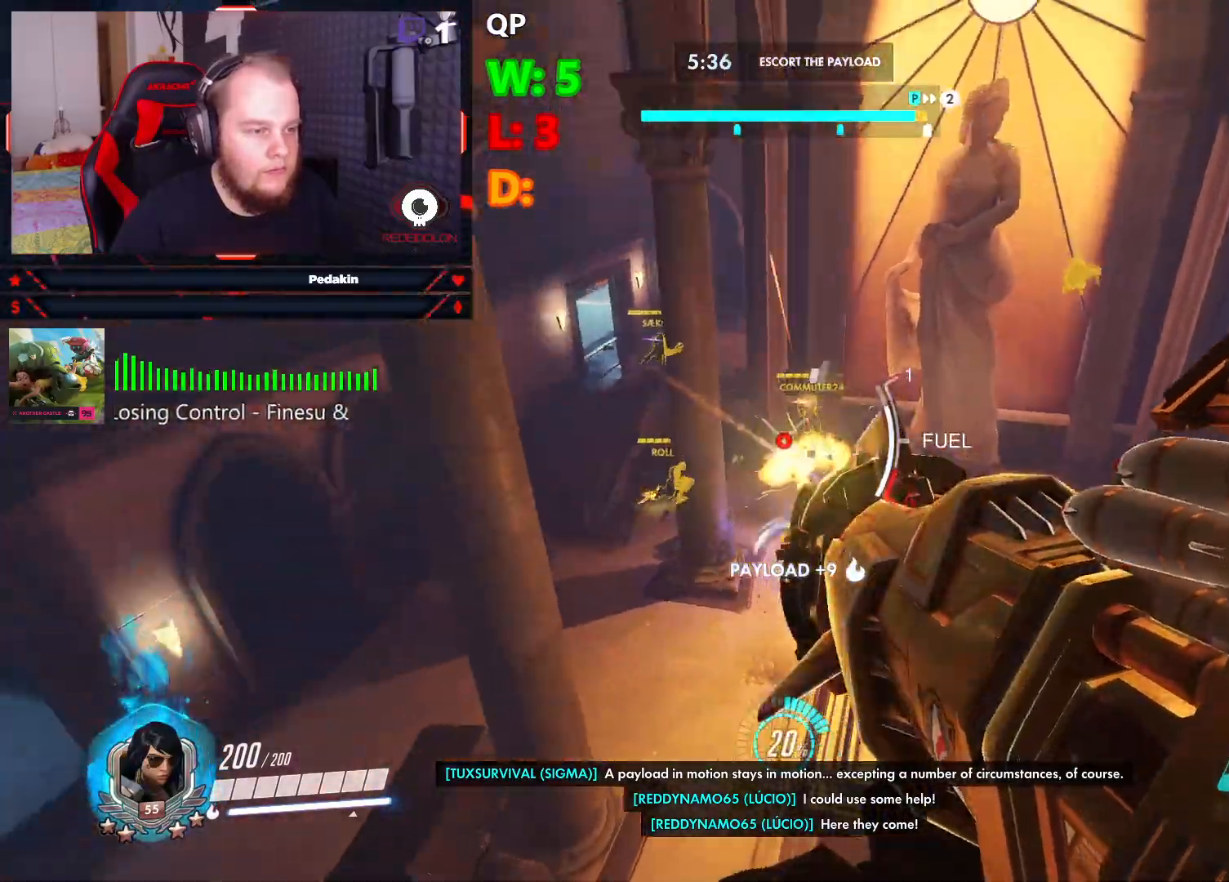
{"keys": ["s", "space"], "mouse": [], "events": [[104, "mouse_left", "up"], [145, "space", "down"], [187, "mouse_left", "down"], [229, "mouse_left", "up"]]}
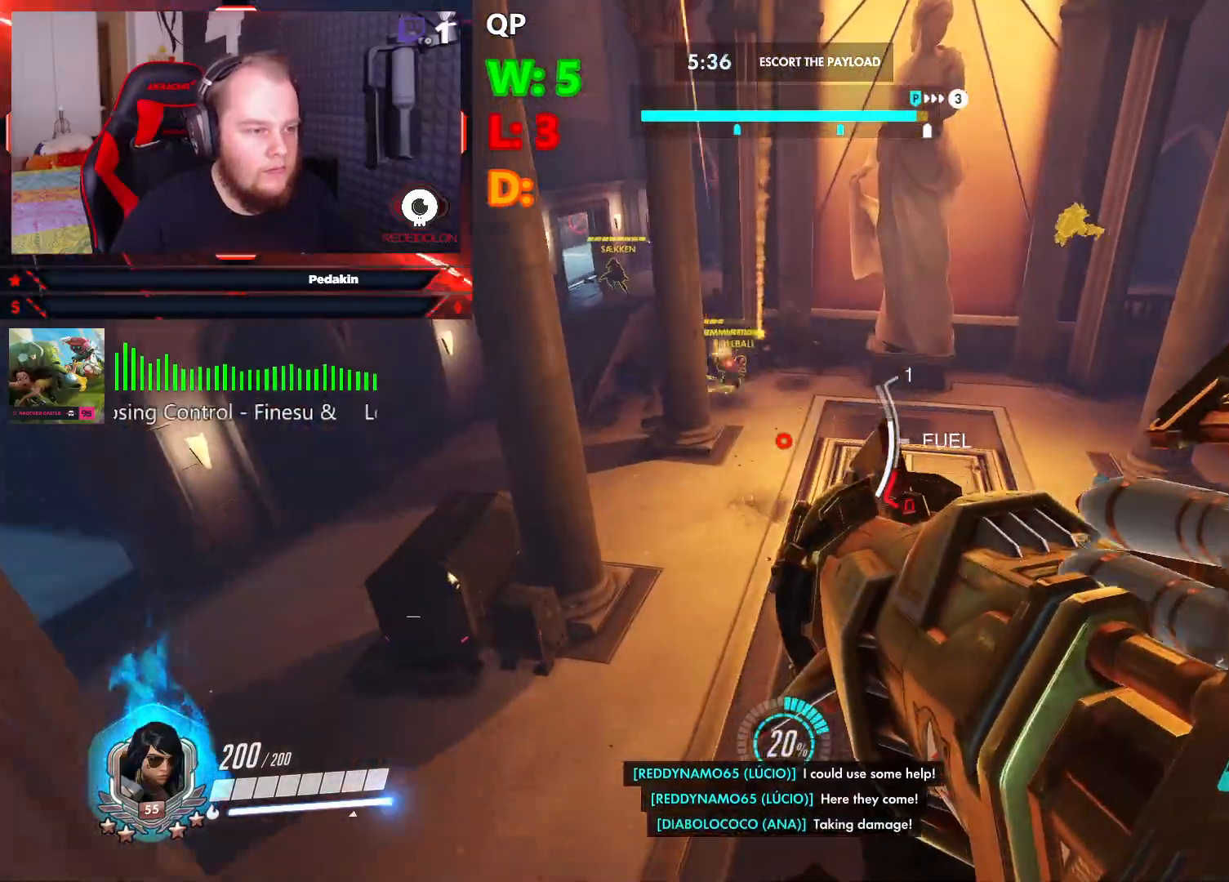
{"keys": ["a", "s", "space"], "mouse": [], "events": [[166, "space", "up"], [395, "a", "down"], [395, "mouse_left", "down"], [437, "space", "down"], [479, "mouse_left", "up"]]}
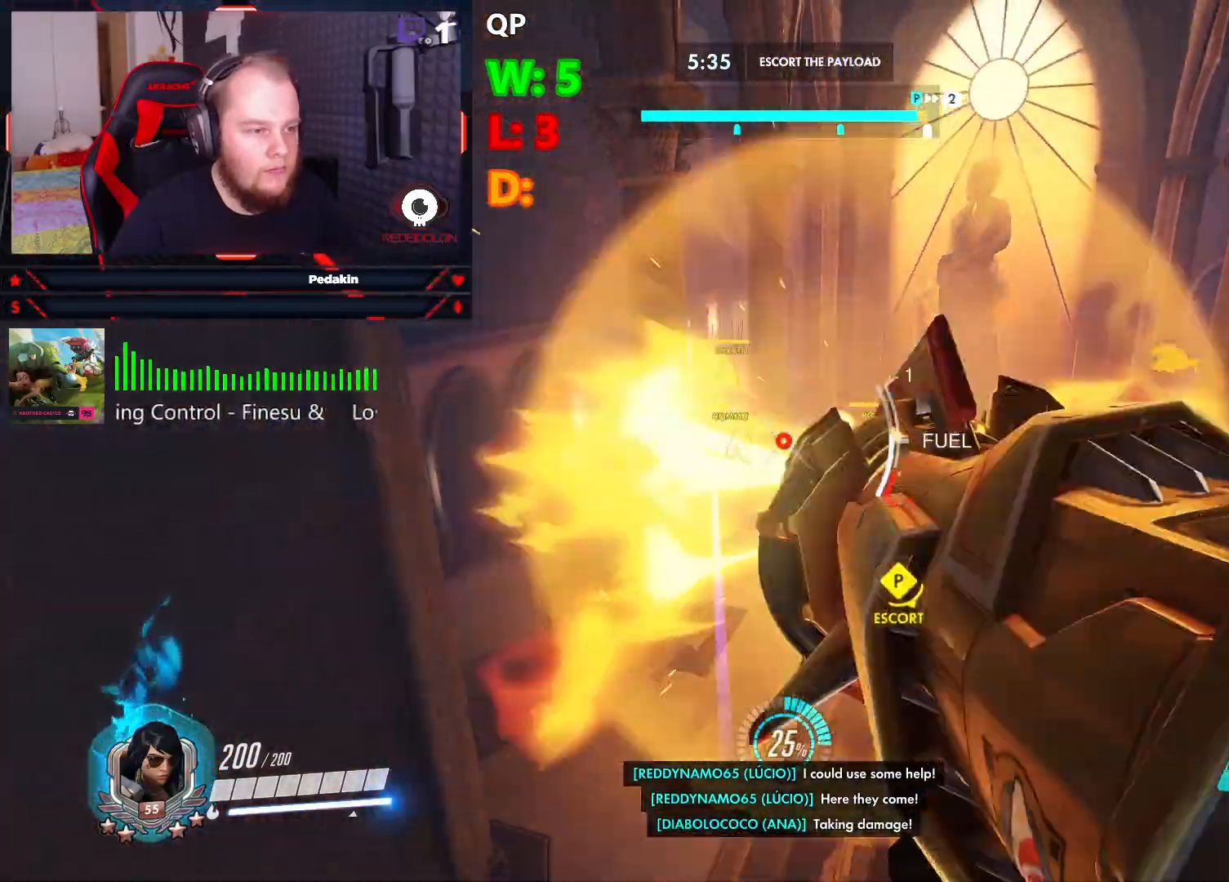
{"keys": ["a", "s"], "mouse": [], "events": [[83, "mouse_left", "down"], [124, "mouse_left", "up"], [229, "space", "up"], [354, "r", "down"], [458, "r", "up"]]}
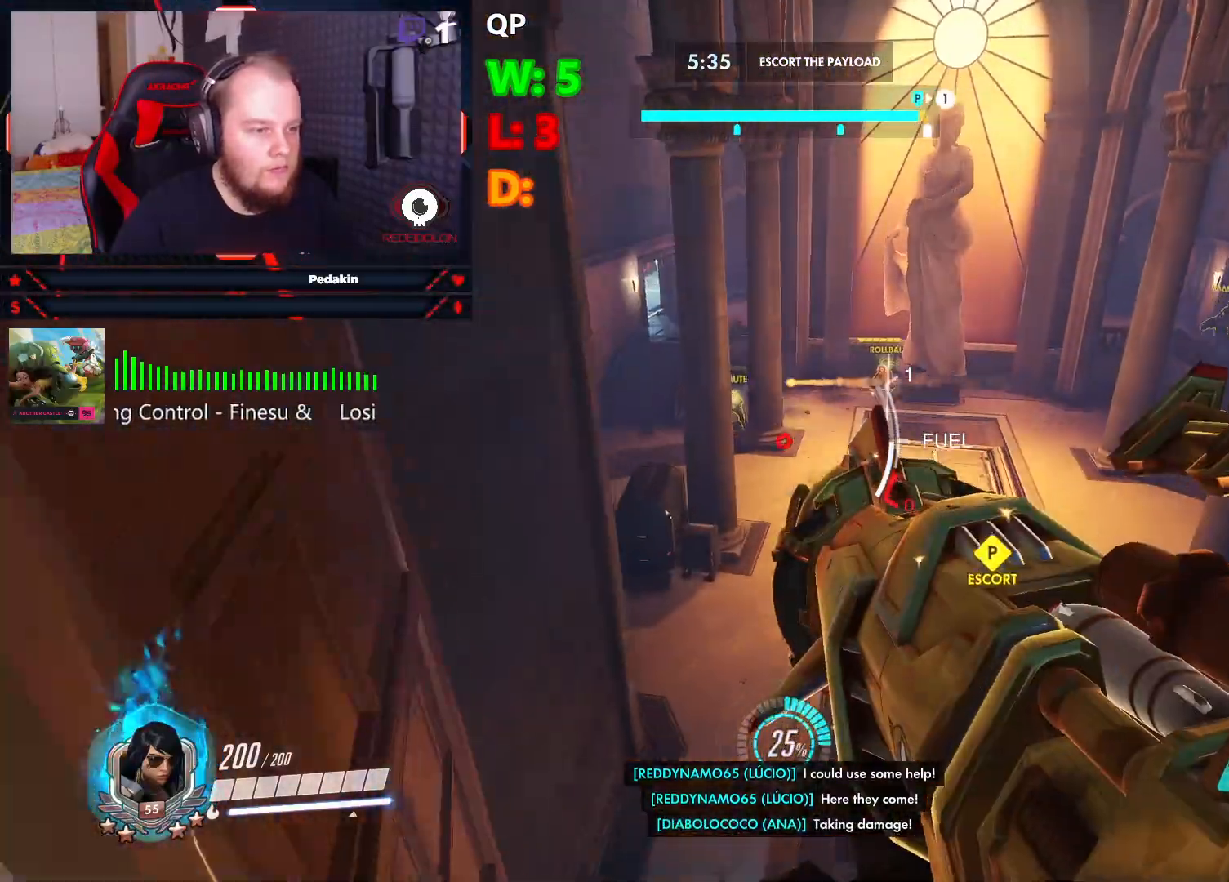
{"keys": ["w"], "mouse": [], "events": [[41, "r", "down"], [104, "r", "up"], [145, "a", "up"], [145, "s", "up"], [229, "d", "down"], [333, "w", "down"], [374, "d", "up"]]}
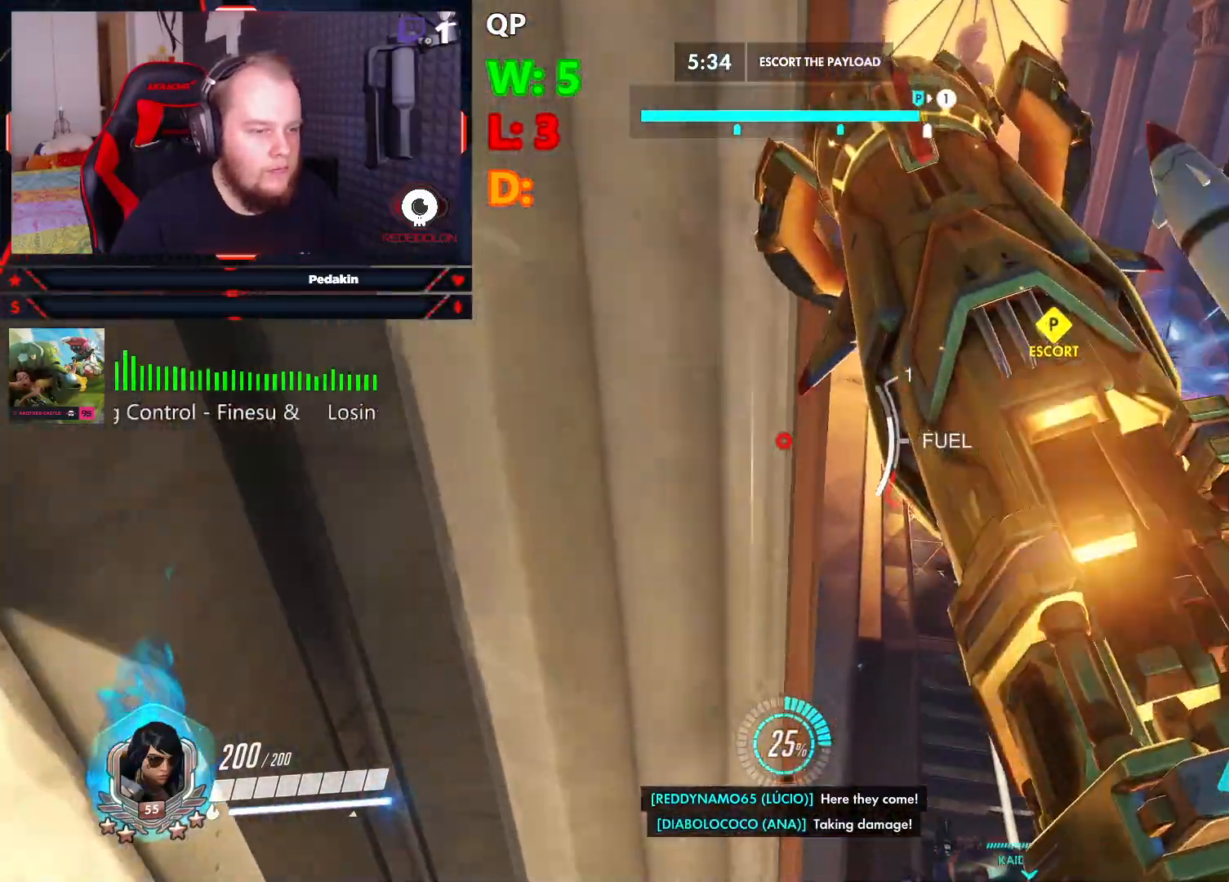
{"keys": ["w"], "mouse": [], "events": [[208, "d", "down"], [395, "d", "up"], [395, "mouse_left", "down"], [479, "mouse_left", "up"]]}
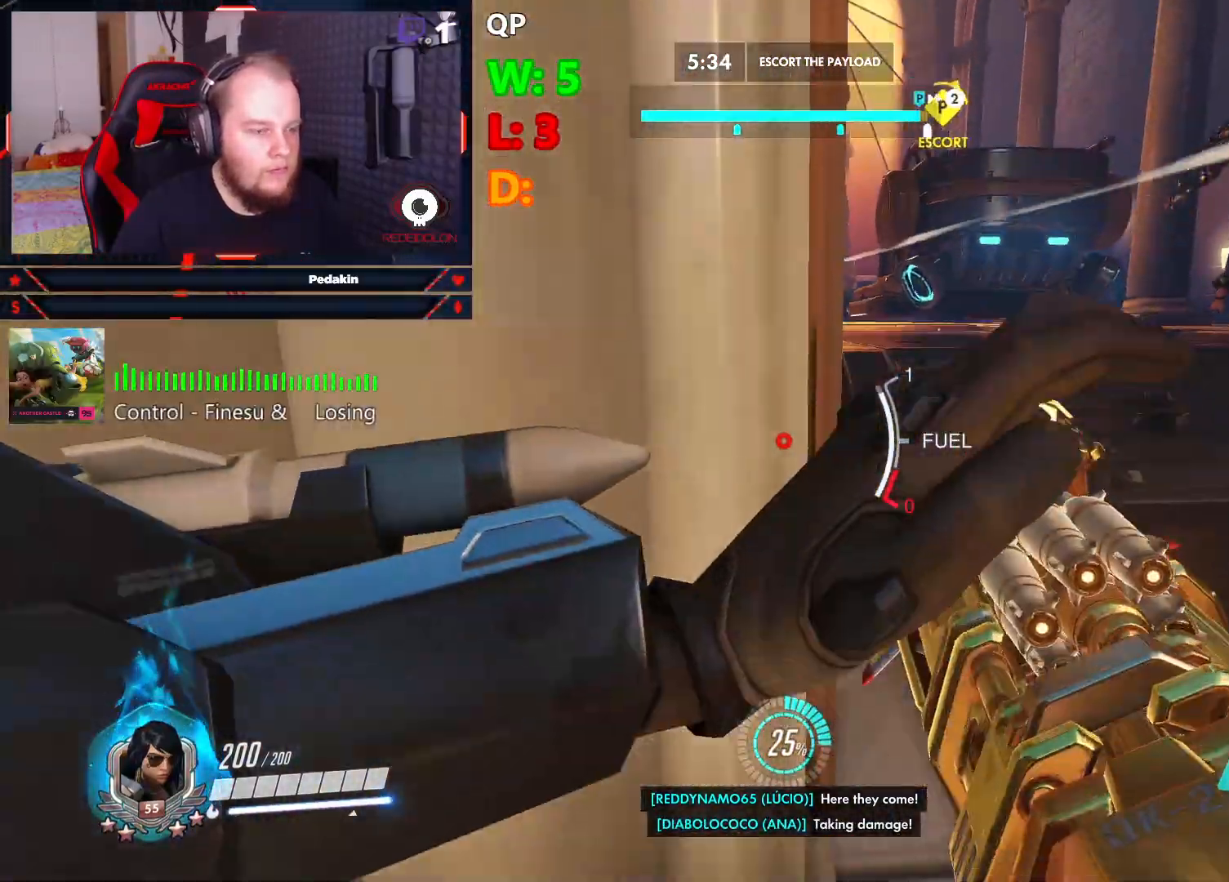
{"keys": ["d", "space", "w"], "mouse": [], "events": [[83, "mouse_left", "down"], [124, "d", "down"], [124, "mouse_left", "up"], [166, "space", "down"]]}
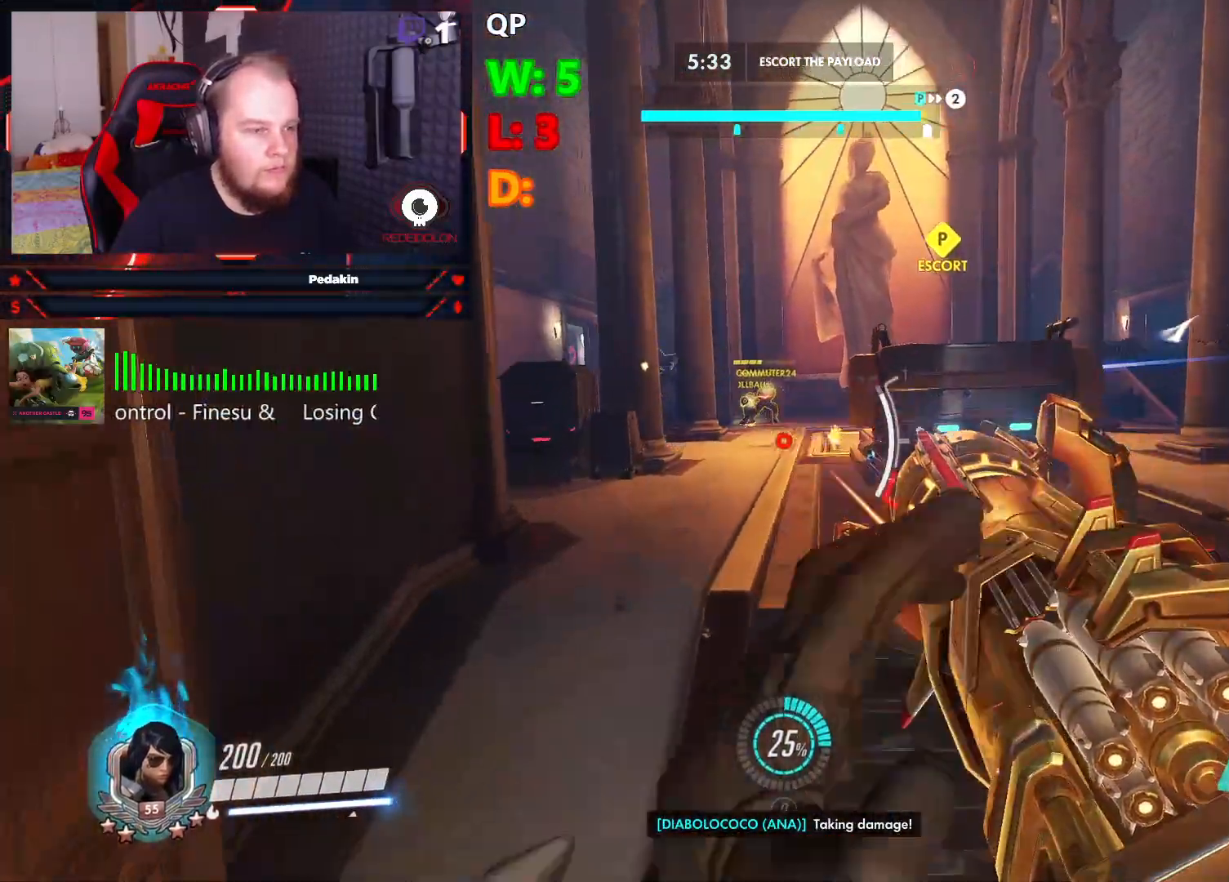
{"keys": ["d", "space", "w"], "mouse": [], "events": [[229, "mouse_left", "down"], [333, "mouse_left", "up"], [416, "mouse_left", "down"], [479, "mouse_left", "up"]]}